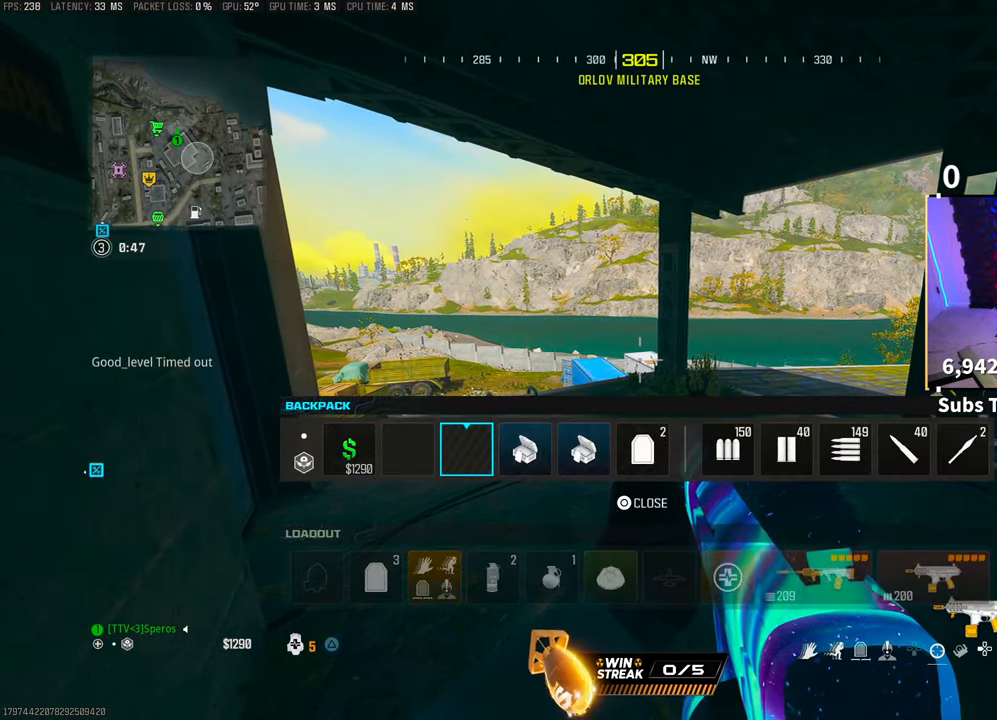
Gameplay with a controller (PlayStation layout); each line is a JSON object with the inputs held at the frame after it (dt_ms = milliseconds from this image to that frame). "events" lists button and stick changes between this image and that frame as [ms after this image, input, new state], when the widget could be followed in between.
{"dt_ms": 500, "buttons": ["CIRCLE"], "left_stick": "center", "right_stick": "center", "events": [[117, "DPAD_RIGHT", "up"], [200, "DPAD_RIGHT", "down"], [300, "DPAD_RIGHT", "up"], [317, "SQUARE", "down"], [400, "SQUARE", "up"], [450, "CIRCLE", "down"]]}
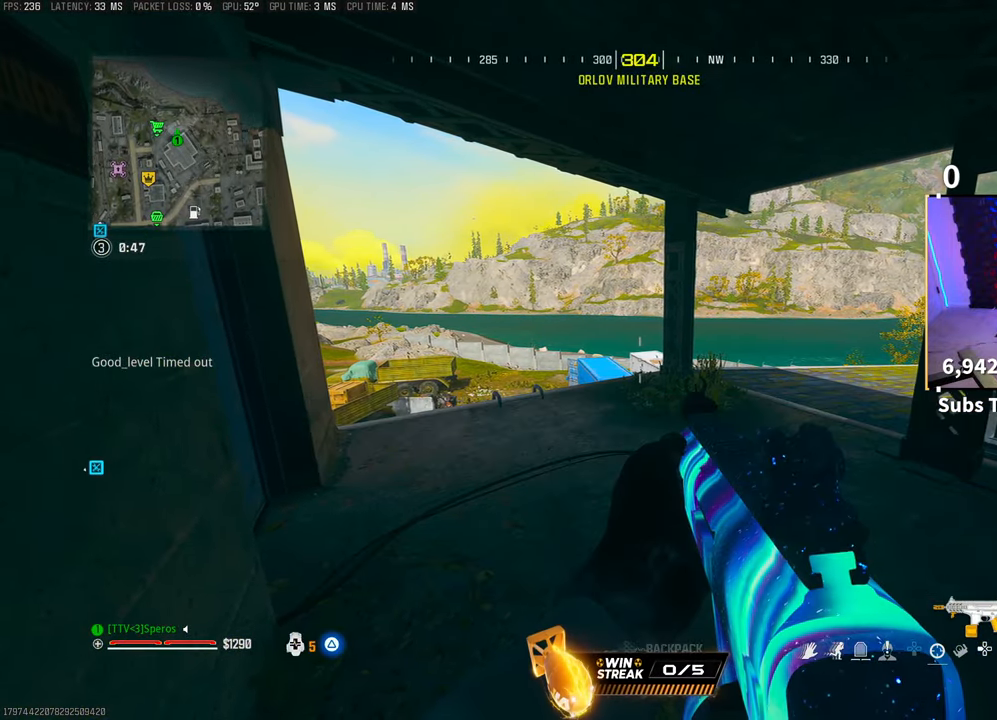
{"dt_ms": 500, "buttons": [], "left_stick": "up", "right_stick": "center", "events": [[33, "CIRCLE", "up"], [33, "L1", "down"], [83, "R1", "down"], [150, "left_stick", "down-right"], [167, "L1", "up"], [200, "R3", "down"], [217, "CROSS", "down"], [250, "R1", "up"], [317, "left_stick", "right"], [350, "R3", "up"], [383, "CROSS", "up"], [500, "left_stick", "up"]]}
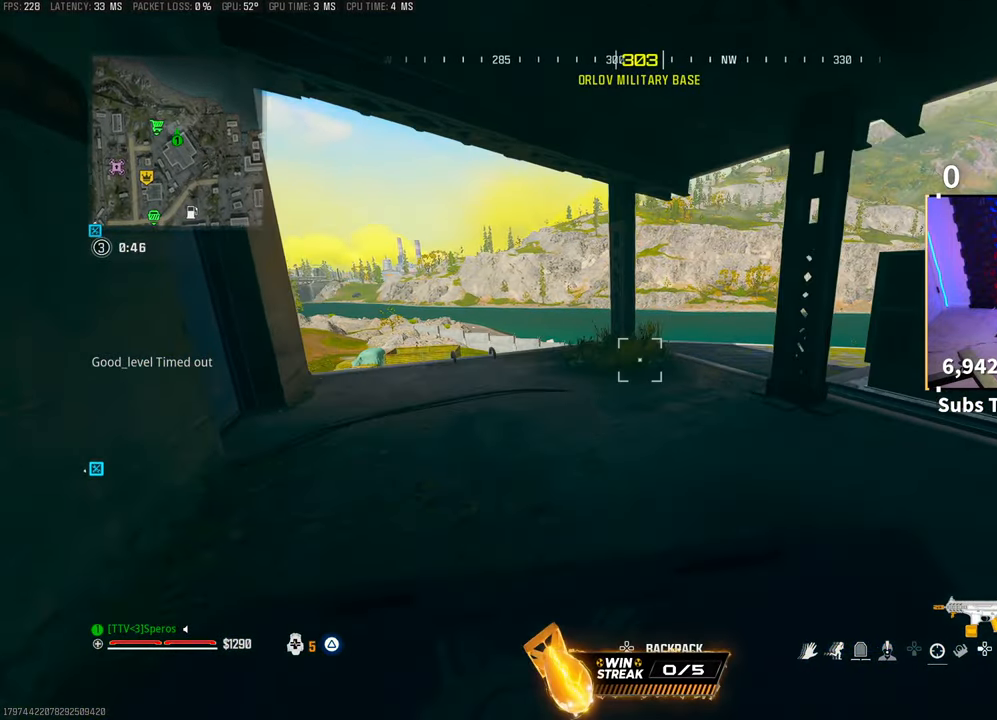
{"dt_ms": 500, "buttons": ["DPAD_DOWN"], "left_stick": "center", "right_stick": "center", "events": [[50, "R3", "down"], [50, "left_stick", "up-left"], [167, "CROSS", "down"], [217, "R3", "up"], [317, "CROSS", "up"], [317, "left_stick", "center"], [500, "DPAD_DOWN", "down"]]}
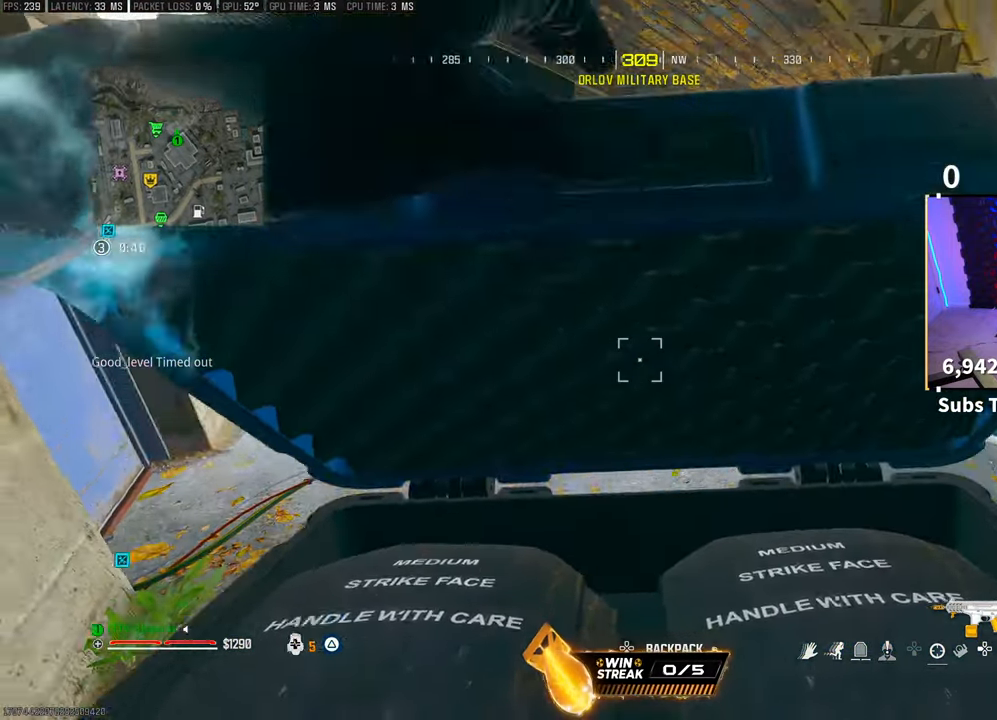
{"dt_ms": 500, "buttons": [], "left_stick": "center", "right_stick": "center", "events": [[83, "DPAD_DOWN", "up"], [233, "DPAD_RIGHT", "down"], [317, "DPAD_RIGHT", "up"]]}
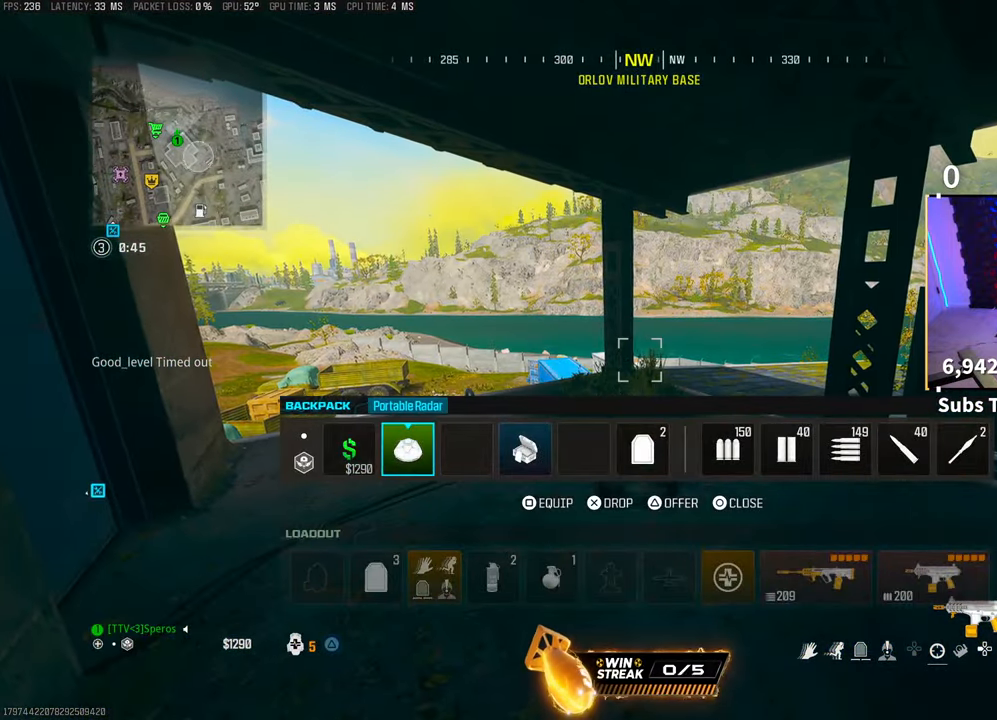
{"dt_ms": 1000, "buttons": ["L2"], "left_stick": "down", "right_stick": "center"}
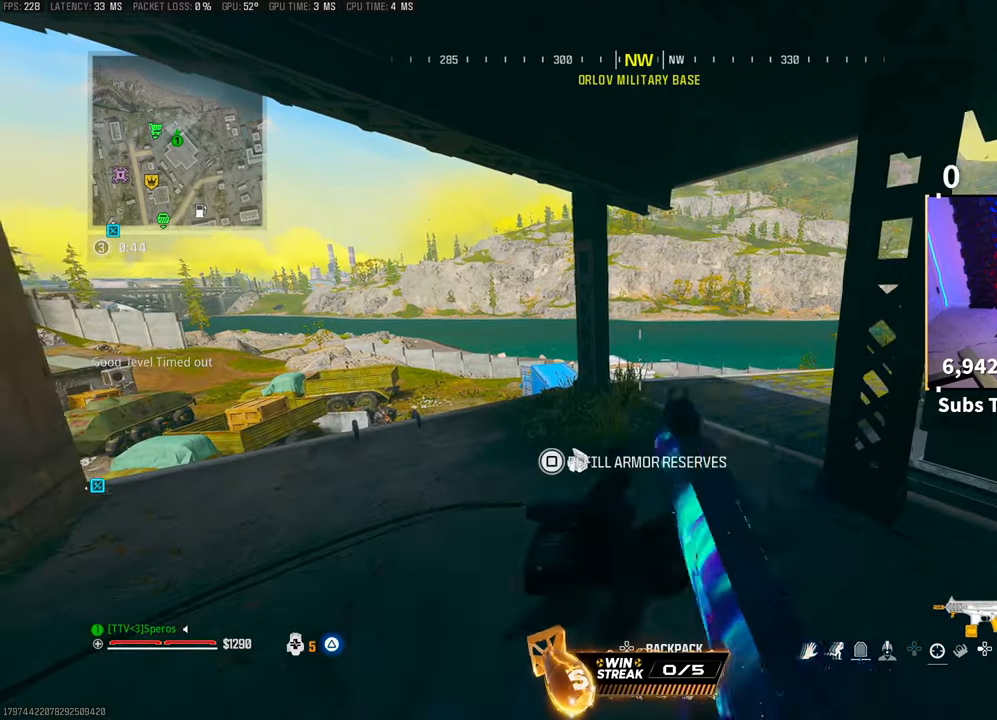
{"dt_ms": 500, "buttons": ["SQUARE"], "left_stick": "center", "right_stick": "center"}
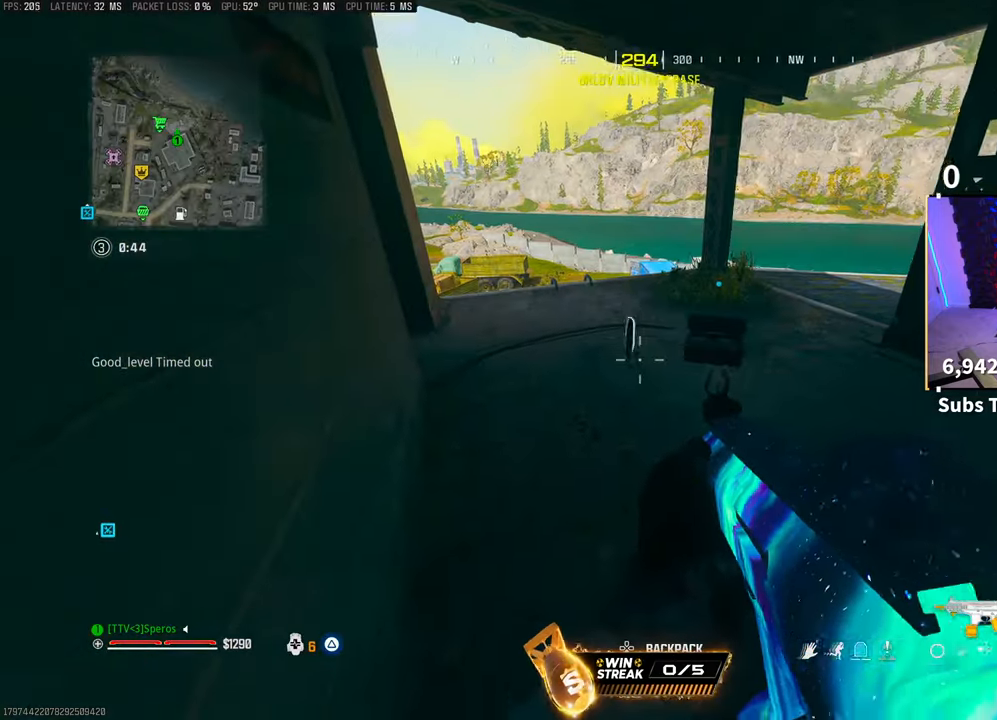
{"dt_ms": 500, "buttons": ["R3"], "left_stick": "up", "right_stick": "center", "events": [[100, "SQUARE", "up"], [250, "left_stick", "up"], [317, "right_stick", "up-left"], [350, "L3", "down"], [433, "R3", "down"], [450, "right_stick", "center"], [467, "L3", "up"]]}
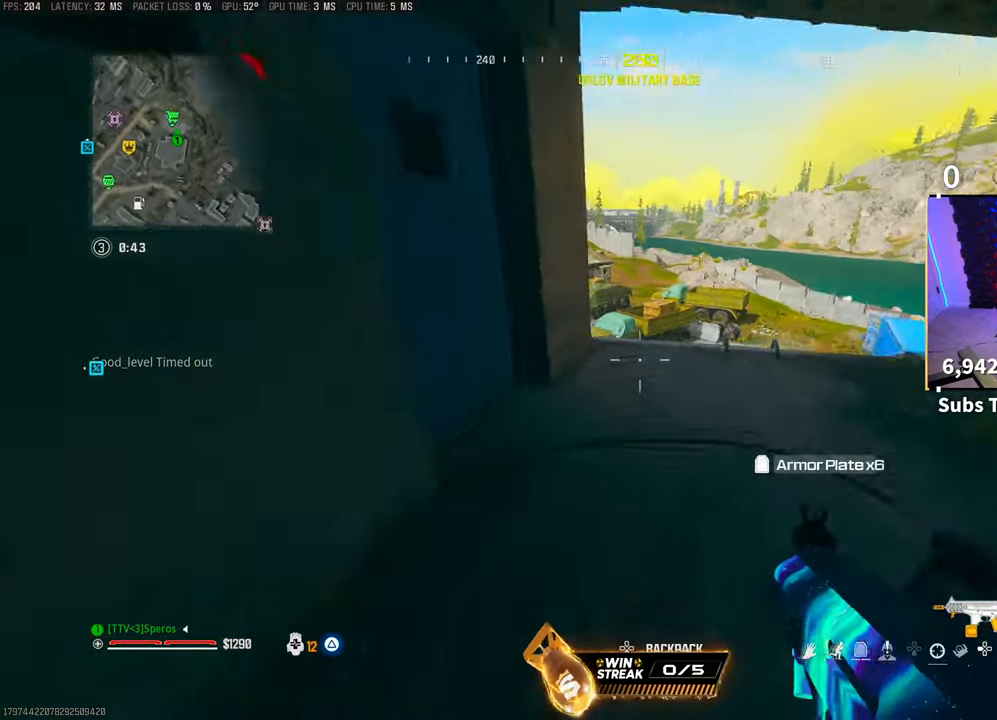
{"dt_ms": 500, "buttons": ["L3"], "left_stick": "up", "right_stick": "left", "events": [[50, "L2", "down"], [117, "L2", "up"], [167, "CROSS", "down"], [167, "left_stick", "up-right"], [267, "R3", "up"], [317, "CROSS", "up"], [450, "left_stick", "up"], [483, "L3", "down"], [500, "right_stick", "left"]]}
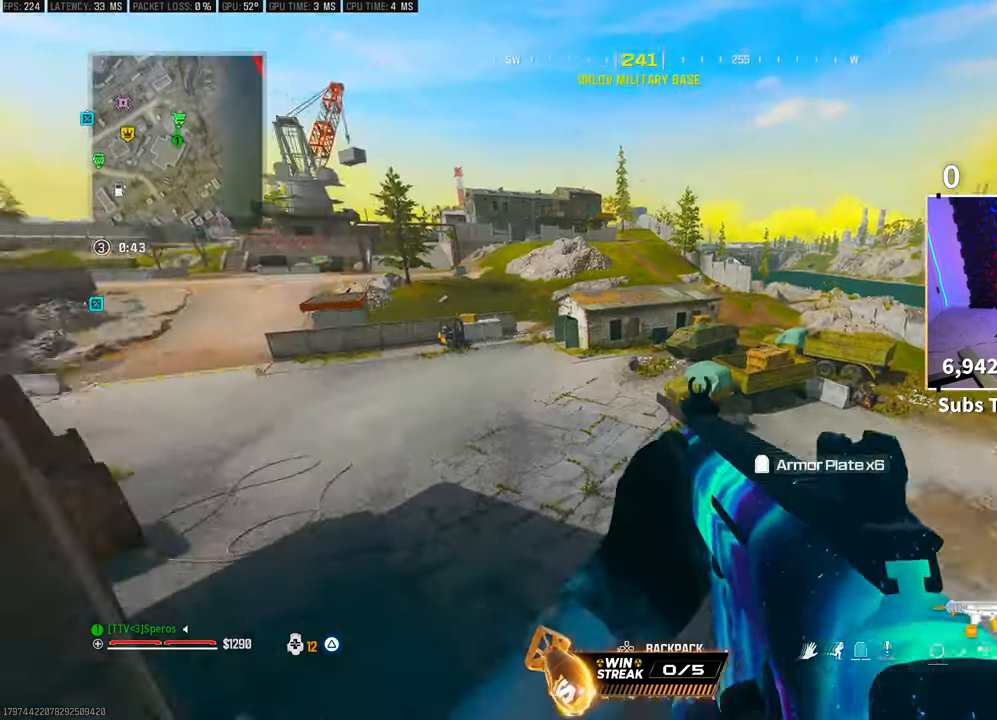
{"dt_ms": 500, "buttons": [], "left_stick": "up-right", "right_stick": "center", "events": [[100, "CROSS", "down"], [133, "L3", "up"], [133, "right_stick", "center"], [200, "left_stick", "up-right"], [233, "CROSS", "up"]]}
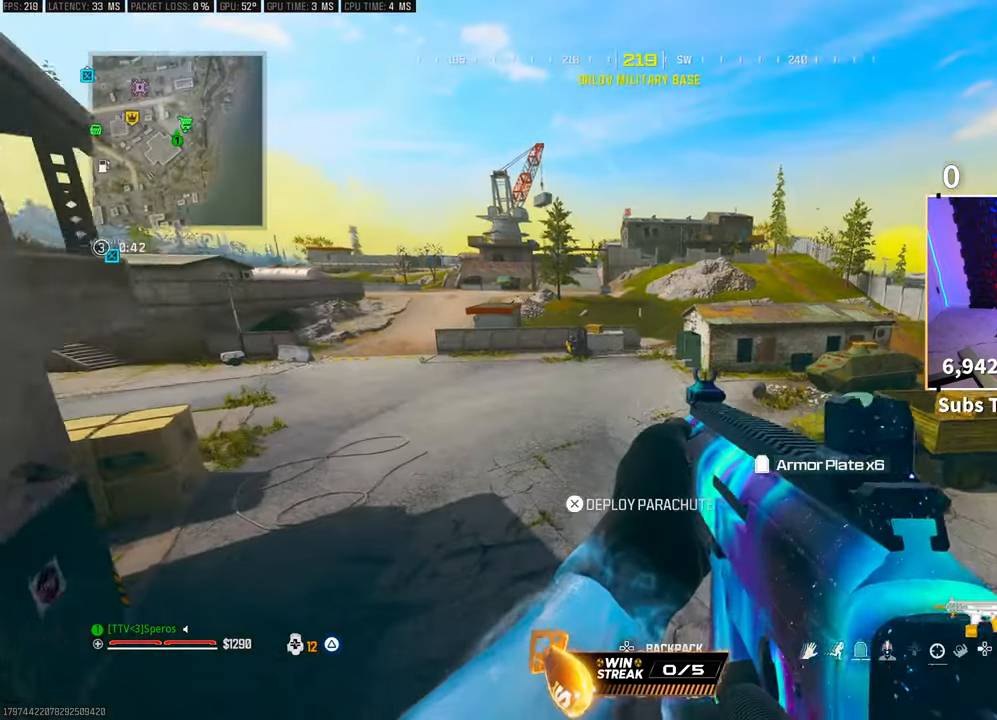
{"dt_ms": 500, "buttons": [], "left_stick": "up-right", "right_stick": "center", "events": [[100, "L2", "down"], [217, "L2", "up"], [283, "right_stick", "up"], [367, "right_stick", "center"], [450, "DPAD_DOWN", "down"], [500, "DPAD_DOWN", "up"]]}
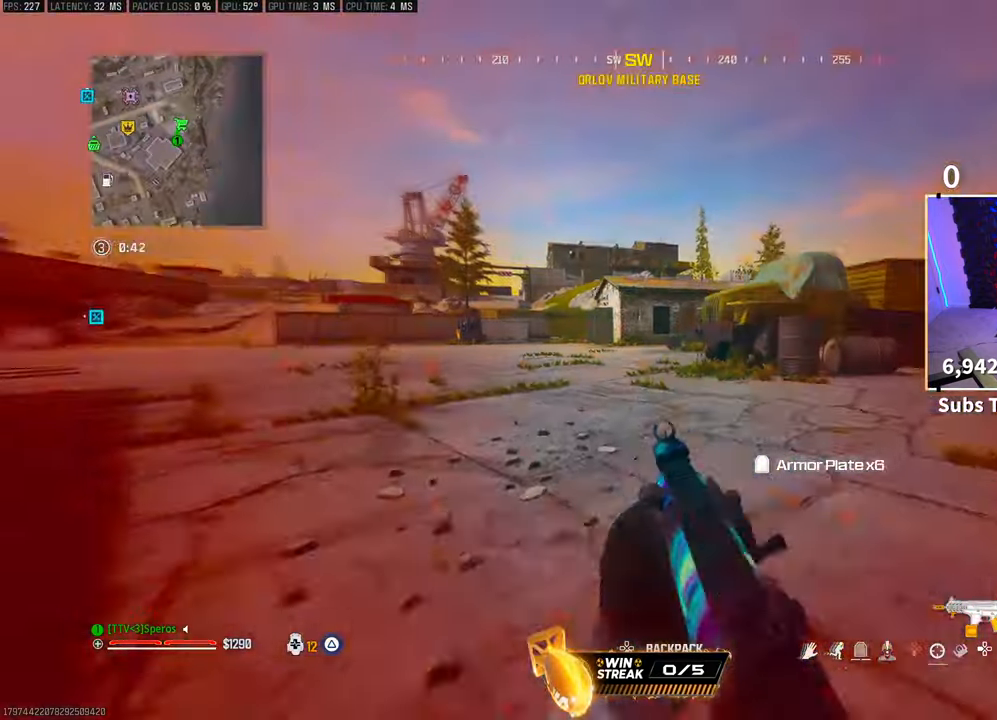
{"dt_ms": 500, "buttons": ["DPAD_RIGHT"], "left_stick": "up", "right_stick": "center", "events": [[133, "DPAD_RIGHT", "down"], [200, "DPAD_RIGHT", "up"], [283, "DPAD_RIGHT", "down"], [367, "left_stick", "up"], [383, "DPAD_RIGHT", "up"], [450, "DPAD_RIGHT", "down"]]}
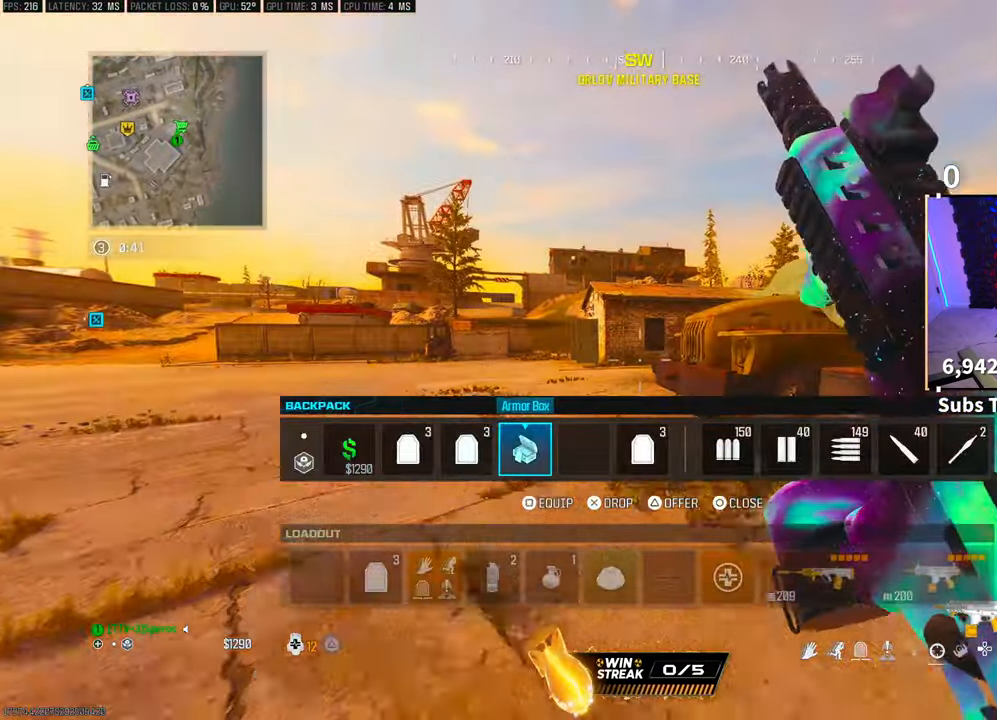
{"dt_ms": 500, "buttons": ["TRIANGLE"], "left_stick": "up", "right_stick": "center", "events": [[33, "DPAD_RIGHT", "up"], [50, "left_stick", "up-left"], [300, "CIRCLE", "down"], [383, "left_stick", "up"], [400, "CIRCLE", "up"], [483, "TRIANGLE", "down"]]}
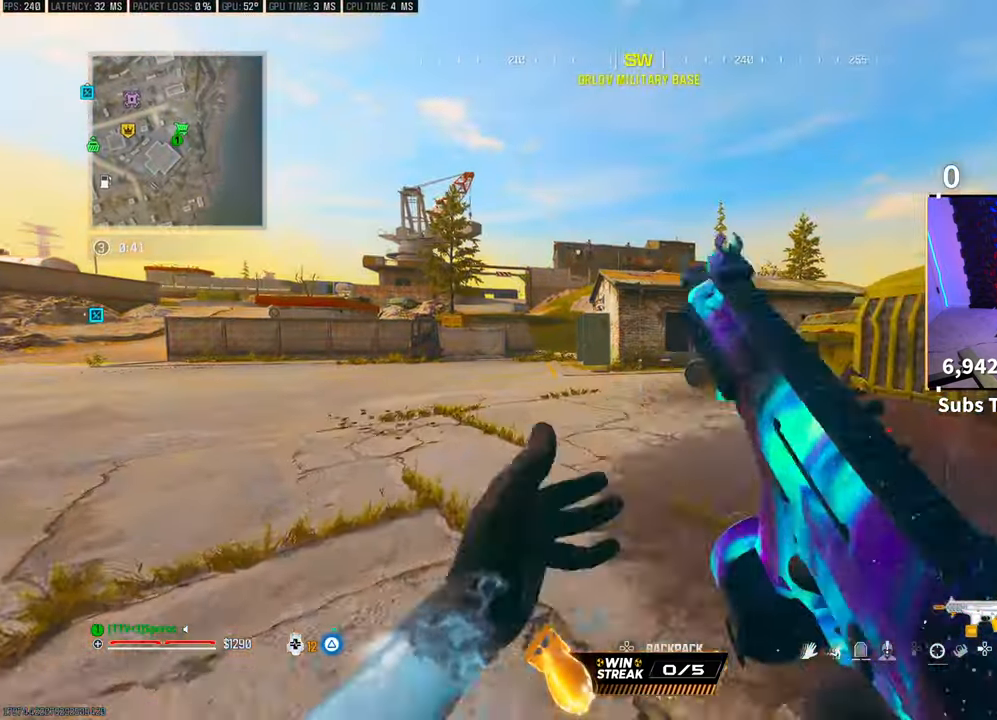
{"dt_ms": 500, "buttons": [], "left_stick": "up", "right_stick": "center", "events": [[67, "TRIANGLE", "up"], [133, "TRIANGLE", "down"], [183, "TRIANGLE", "up"], [367, "R3", "down"], [367, "right_stick", "down-right"], [500, "R3", "up"], [500, "right_stick", "center"]]}
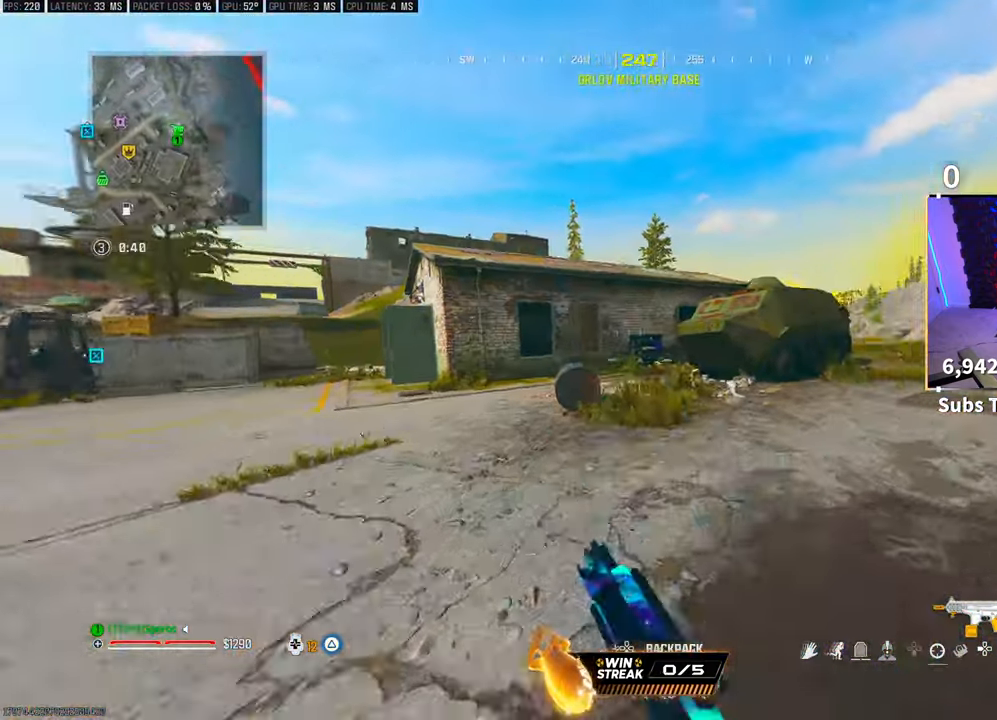
{"dt_ms": 500, "buttons": [], "left_stick": "up", "right_stick": "right", "events": [[50, "R3", "down"], [100, "CROSS", "down"], [183, "R3", "up"], [217, "CROSS", "up"], [483, "right_stick", "right"]]}
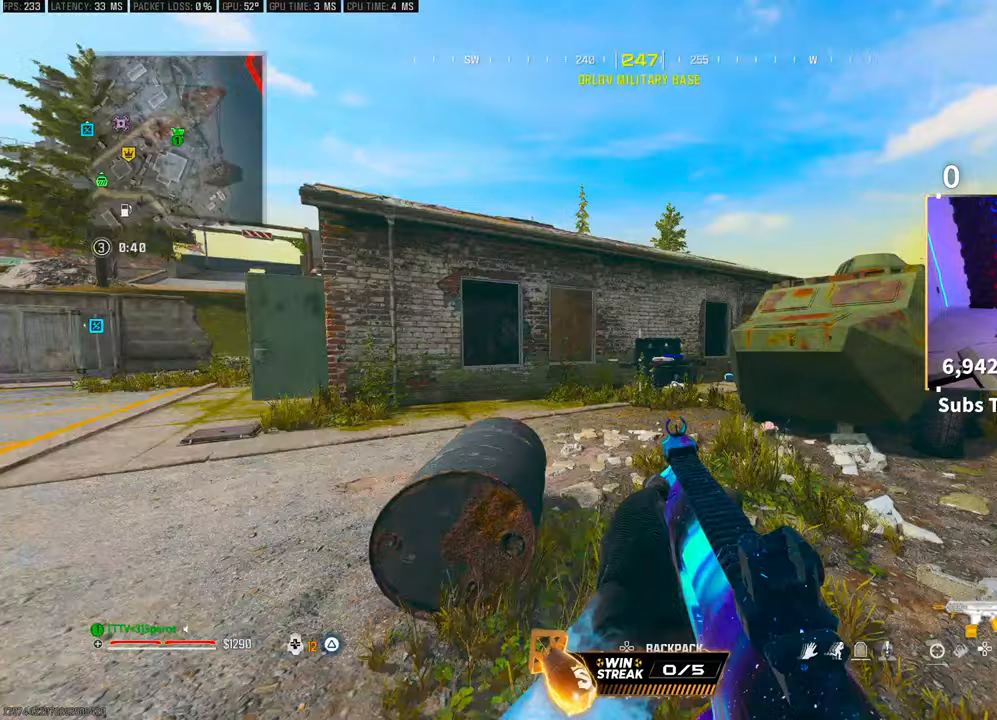
{"dt_ms": 500, "buttons": [], "left_stick": "up", "right_stick": "center", "events": [[17, "CROSS", "down"], [100, "right_stick", "center"], [150, "CROSS", "up"], [200, "right_stick", "right"], [367, "right_stick", "center"]]}
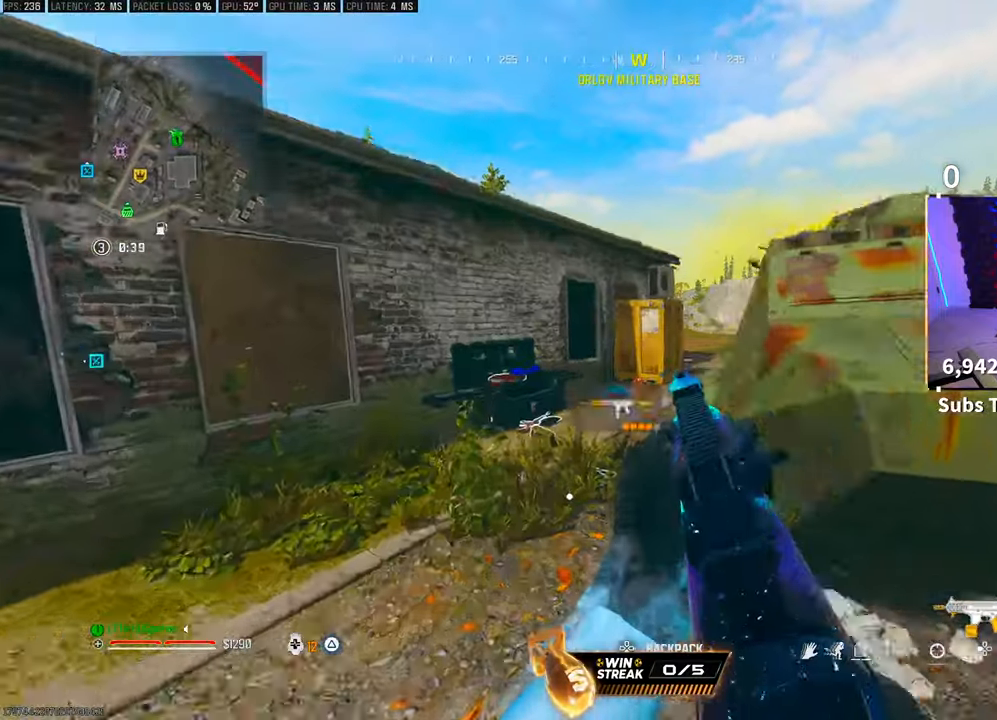
{"dt_ms": 500, "buttons": [], "left_stick": "up-left", "right_stick": "center", "events": [[300, "left_stick", "up-left"]]}
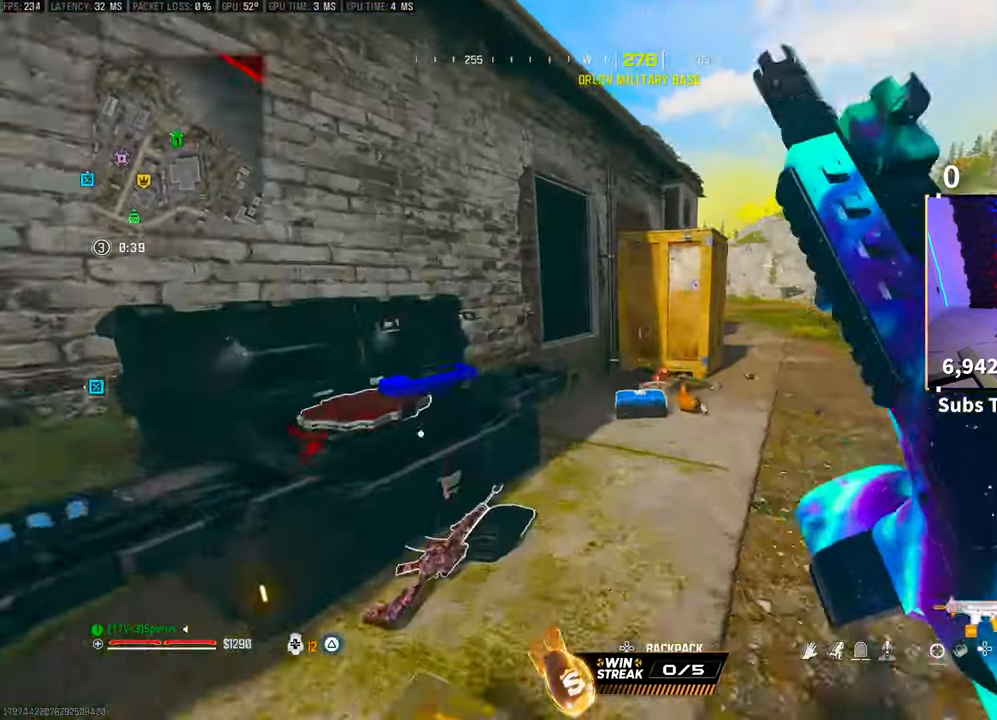
{"dt_ms": 500, "buttons": [], "left_stick": "up-right", "right_stick": "center", "events": [[233, "left_stick", "up-right"]]}
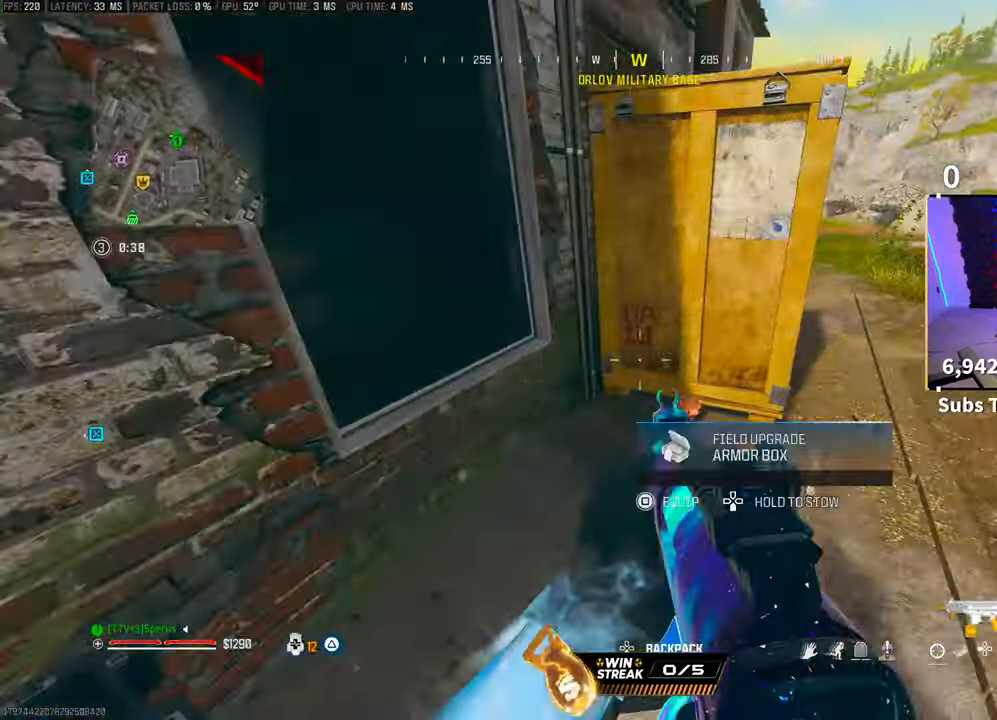
{"dt_ms": 500, "buttons": ["L3"], "left_stick": "up-right", "right_stick": "center", "events": [[83, "left_stick", "right"], [367, "right_stick", "up"], [383, "left_stick", "up-right"], [433, "right_stick", "center"], [483, "L3", "down"]]}
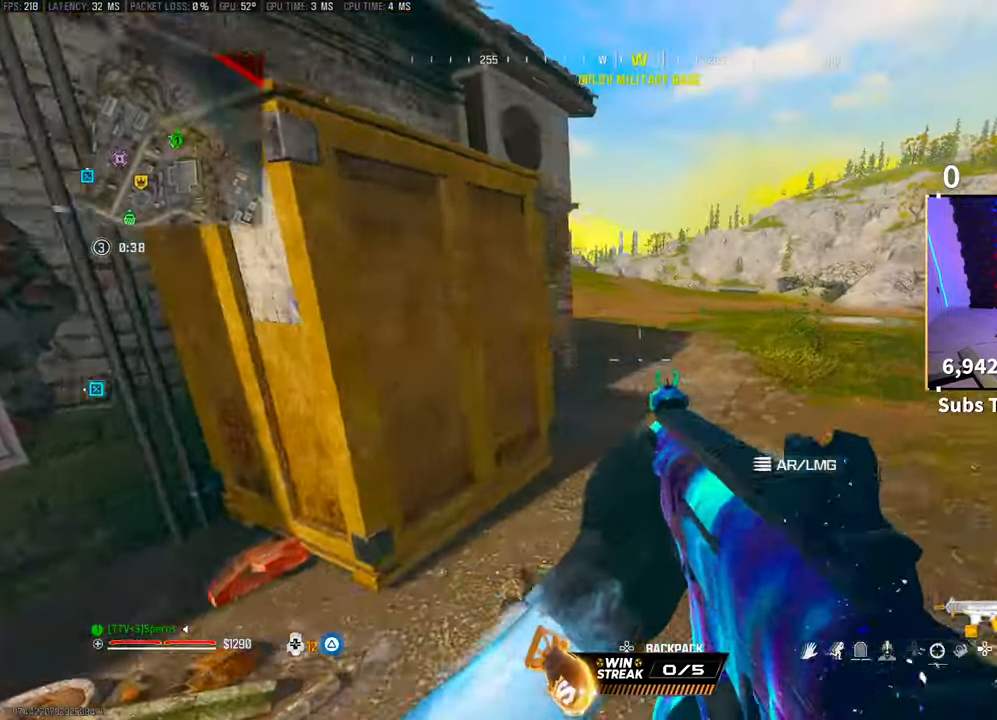
{"dt_ms": 500, "buttons": ["L2"], "left_stick": "up-right", "right_stick": "center", "events": [[17, "TRIANGLE", "down"], [83, "TRIANGLE", "up"], [100, "L3", "up"], [183, "L3", "down"], [267, "R3", "down"], [267, "right_stick", "up-left"], [283, "L3", "up"], [383, "R3", "up"], [467, "L2", "down"], [467, "right_stick", "center"]]}
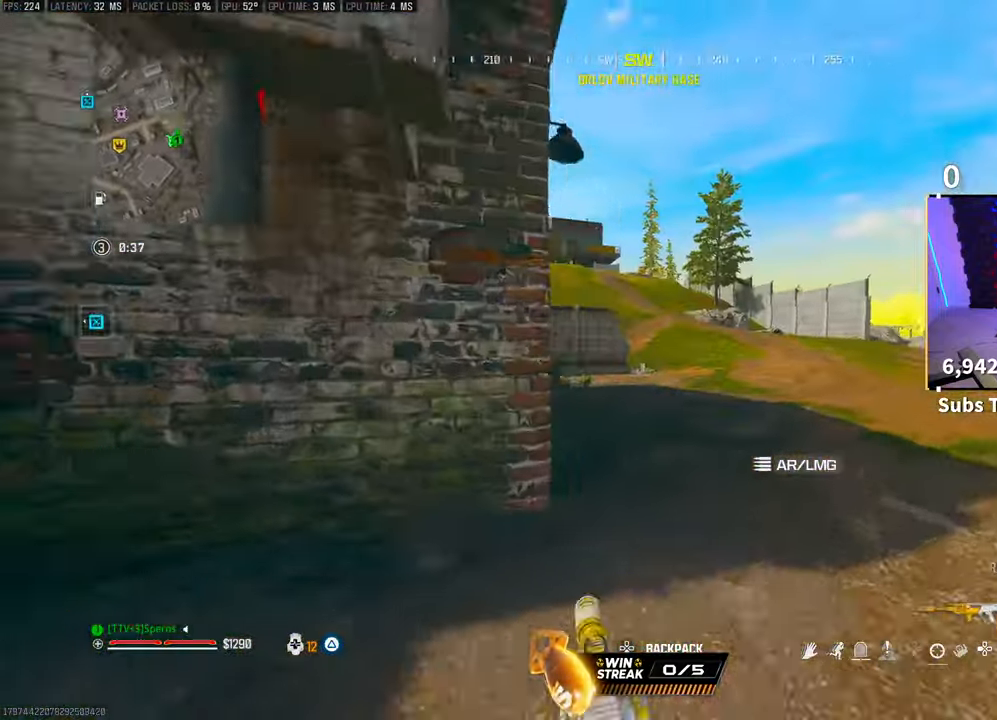
{"dt_ms": 500, "buttons": ["CROSS"], "left_stick": "up-left", "right_stick": "center", "events": [[417, "L2", "up"], [433, "CROSS", "down"], [500, "left_stick", "up-left"]]}
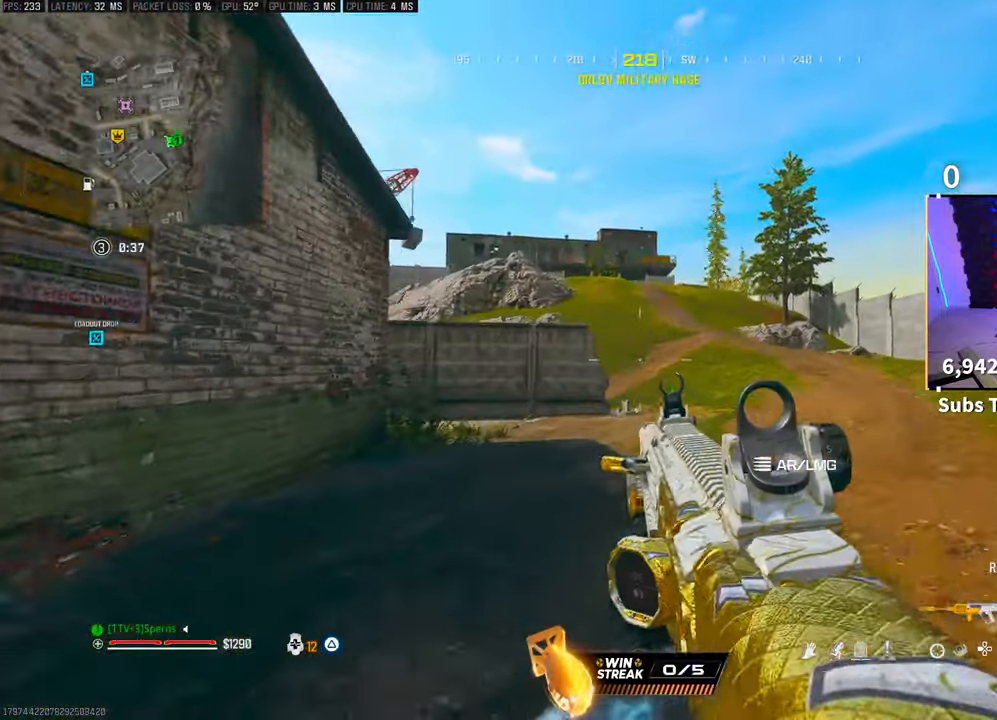
{"dt_ms": 500, "buttons": ["TRIANGLE"], "left_stick": "up-left", "right_stick": "center", "events": [[67, "CROSS", "up"], [317, "CROSS", "down"], [367, "TRIANGLE", "down"], [433, "TRIANGLE", "up"], [467, "CROSS", "up"], [500, "TRIANGLE", "down"]]}
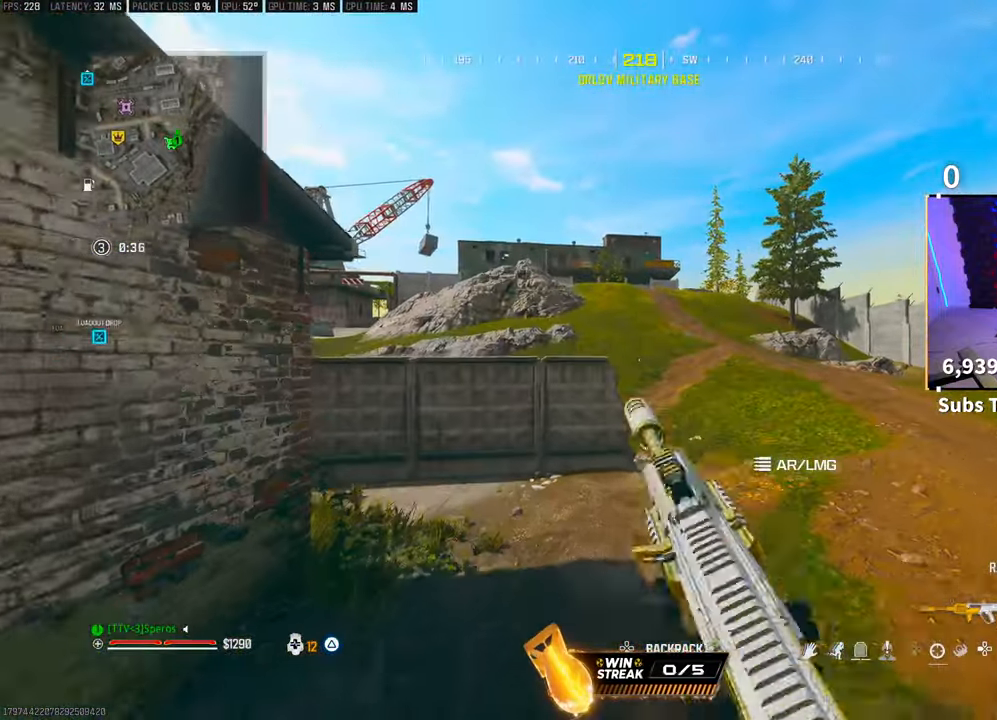
{"dt_ms": 500, "buttons": [], "left_stick": "up-right", "right_stick": "up-right", "events": [[67, "TRIANGLE", "up"], [250, "left_stick", "up-right"], [450, "right_stick", "up-right"]]}
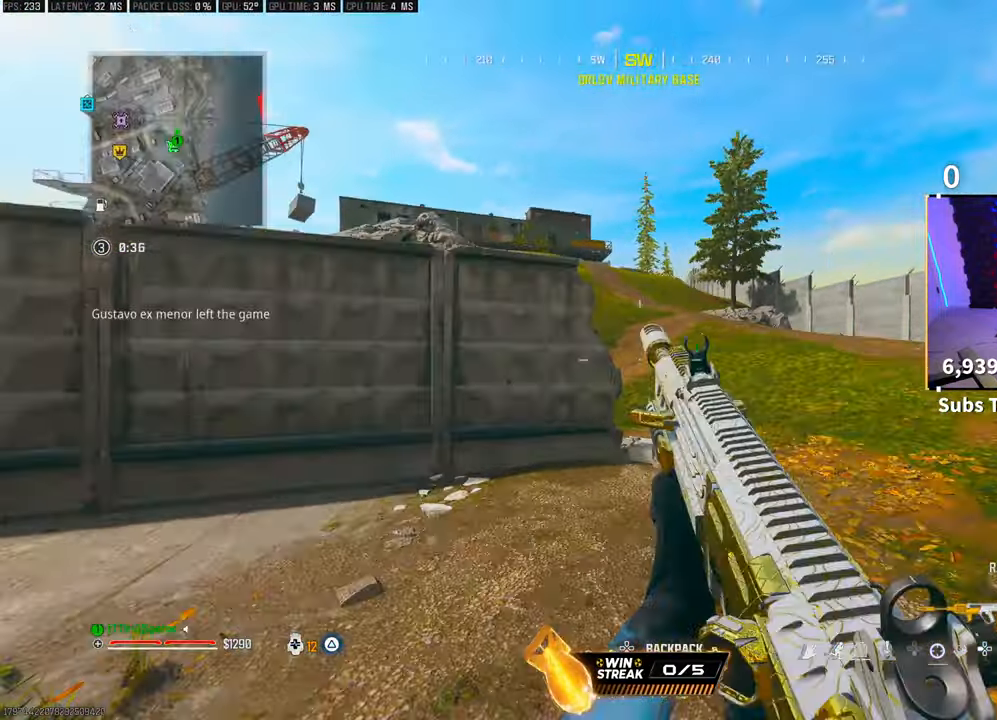
{"dt_ms": 500, "buttons": [], "left_stick": "up-right", "right_stick": "left", "events": [[33, "right_stick", "center"], [350, "right_stick", "left"]]}
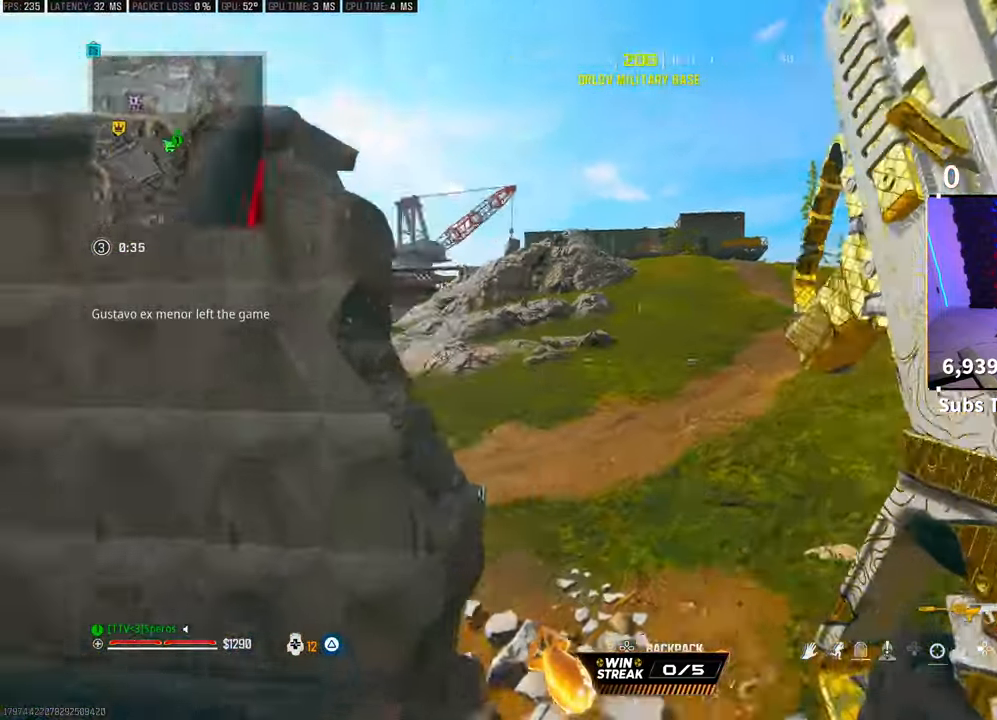
{"dt_ms": 500, "buttons": [], "left_stick": "up-left", "right_stick": "right", "events": [[50, "left_stick", "up-left"], [50, "right_stick", "center"], [150, "TRIANGLE", "down"], [217, "TRIANGLE", "up"], [483, "right_stick", "right"]]}
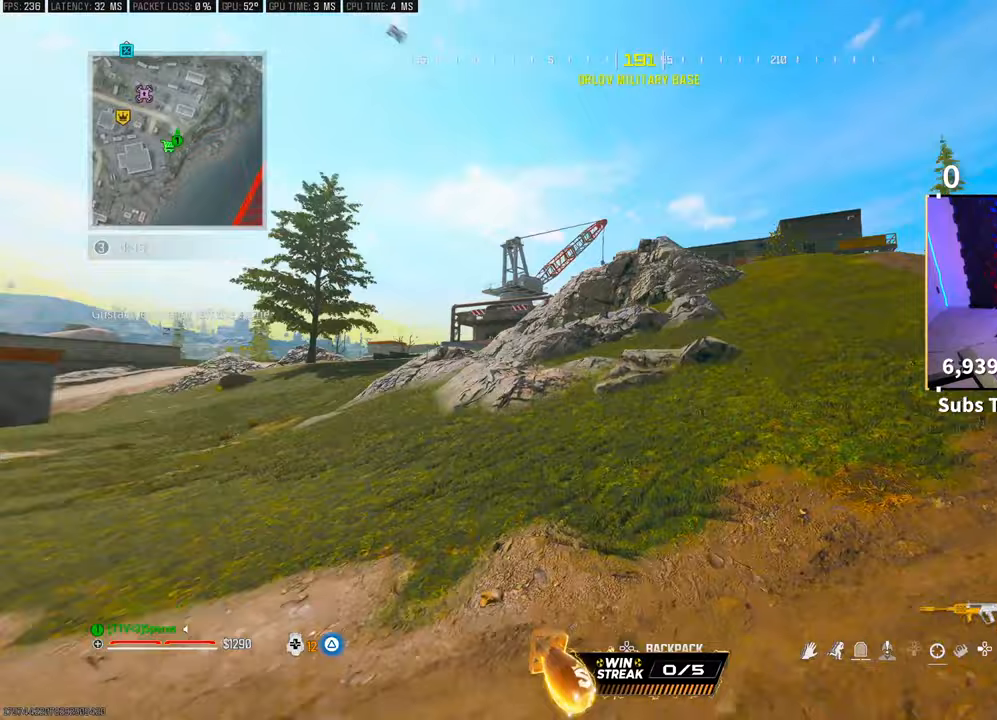
{"dt_ms": 500, "buttons": [], "left_stick": "down", "right_stick": "center", "events": [[183, "left_stick", "down"], [267, "right_stick", "center"], [350, "TRIANGLE", "down"], [417, "TRIANGLE", "up"]]}
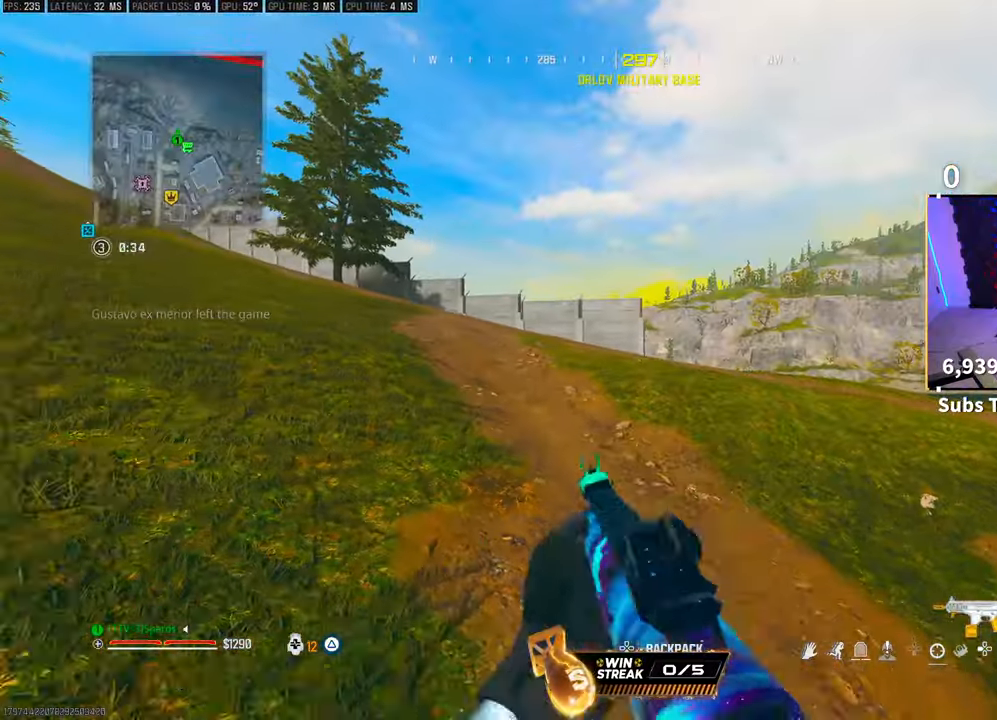
{"dt_ms": 500, "buttons": ["L3"], "left_stick": "up-right", "right_stick": "center", "events": [[50, "R3", "down"], [167, "left_stick", "down-right"], [383, "left_stick", "right"], [400, "R3", "up"], [483, "L3", "down"], [483, "left_stick", "up-right"]]}
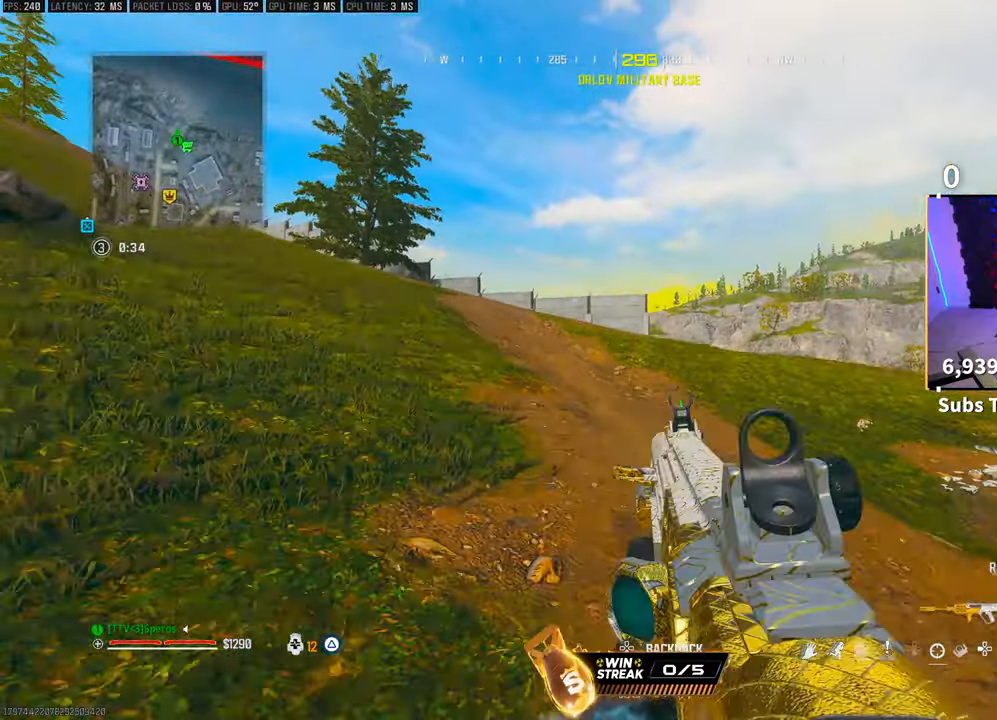
{"dt_ms": 500, "buttons": ["L2"], "left_stick": "up-right", "right_stick": "center", "events": [[33, "L2", "down"], [83, "L3", "up"], [117, "left_stick", "up-left"], [383, "left_stick", "up-right"]]}
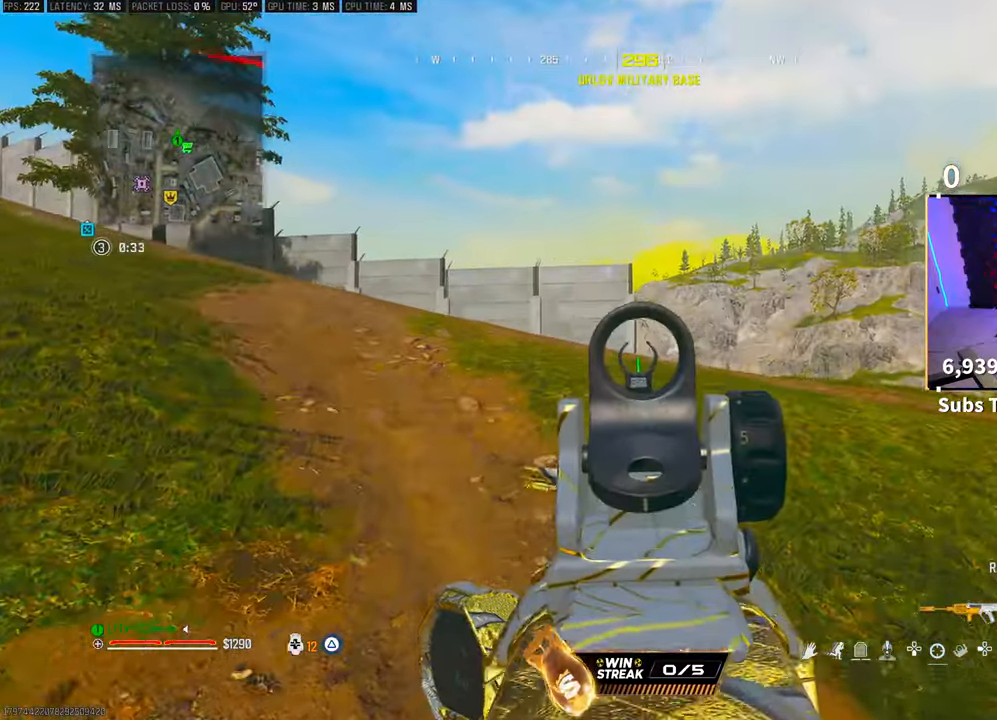
{"dt_ms": 500, "buttons": ["L2"], "left_stick": "up-right", "right_stick": "center", "events": []}
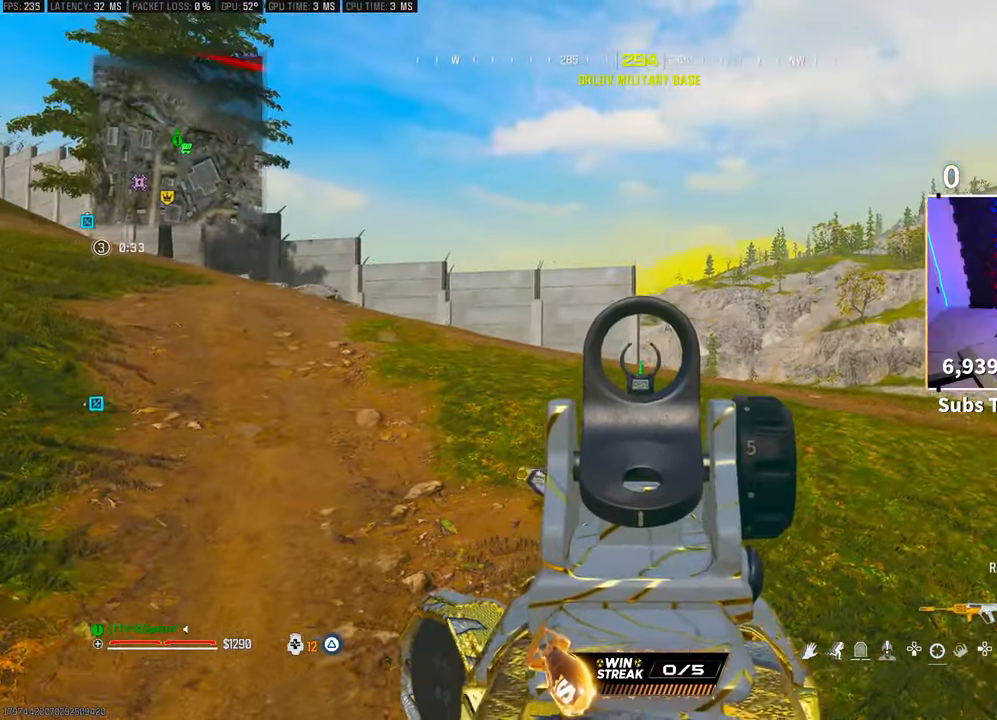
{"dt_ms": 500, "buttons": ["L2"], "left_stick": "up-right", "right_stick": "center", "events": []}
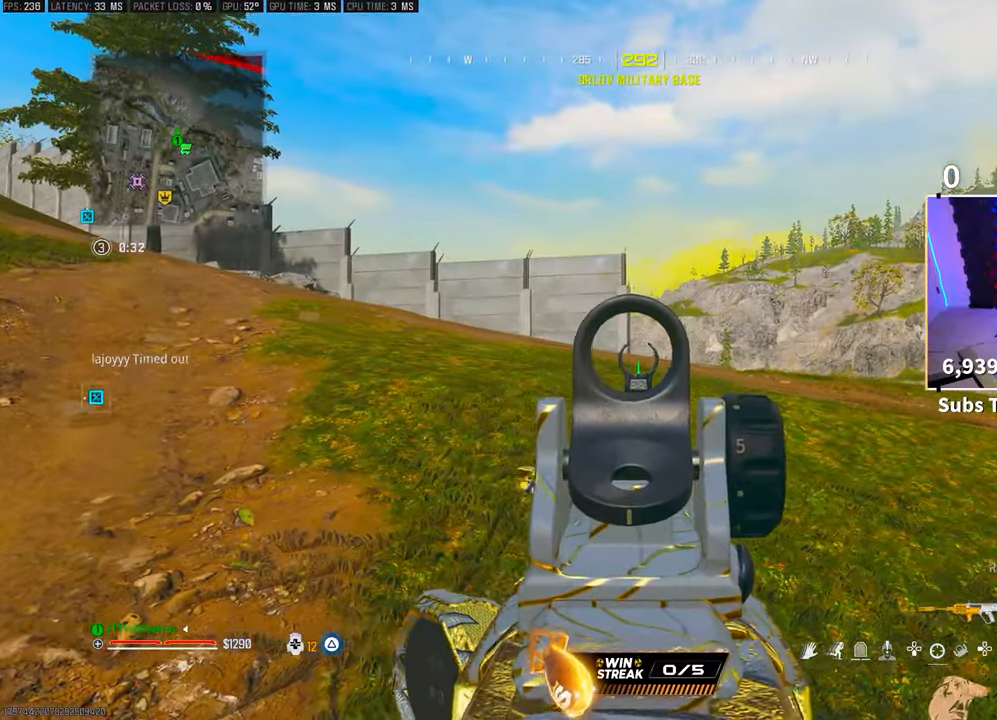
{"dt_ms": 500, "buttons": ["L2", "R2"], "left_stick": "up-left", "right_stick": "center", "events": [[417, "R2", "down"], [433, "left_stick", "up-left"]]}
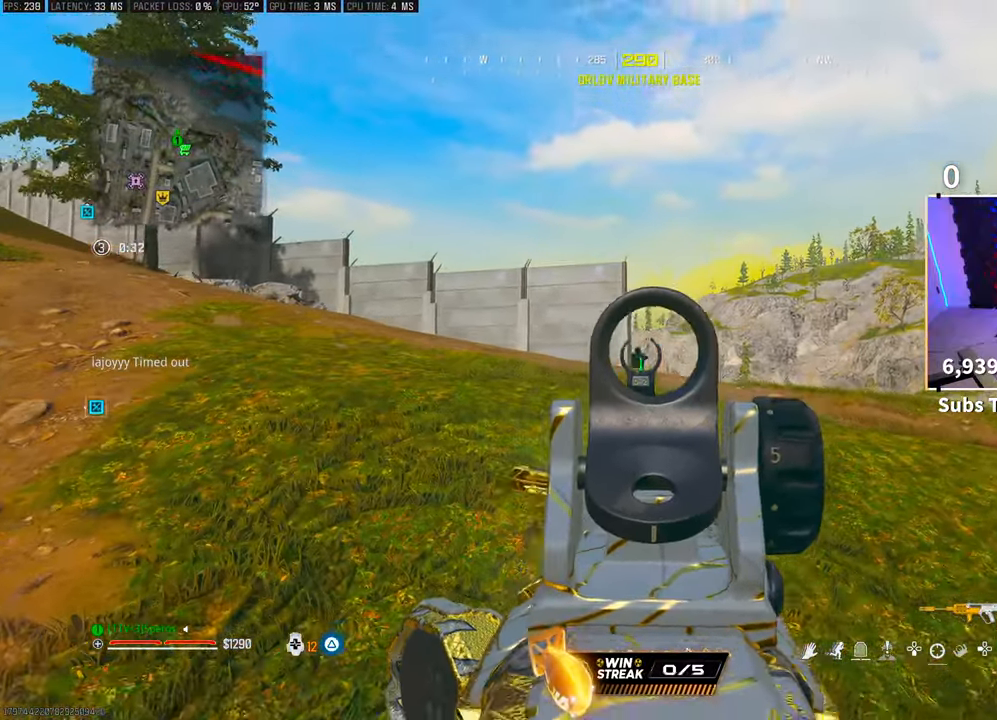
{"dt_ms": 500, "buttons": ["L2", "R2"], "left_stick": "right", "right_stick": "center", "events": [[250, "left_stick", "right"]]}